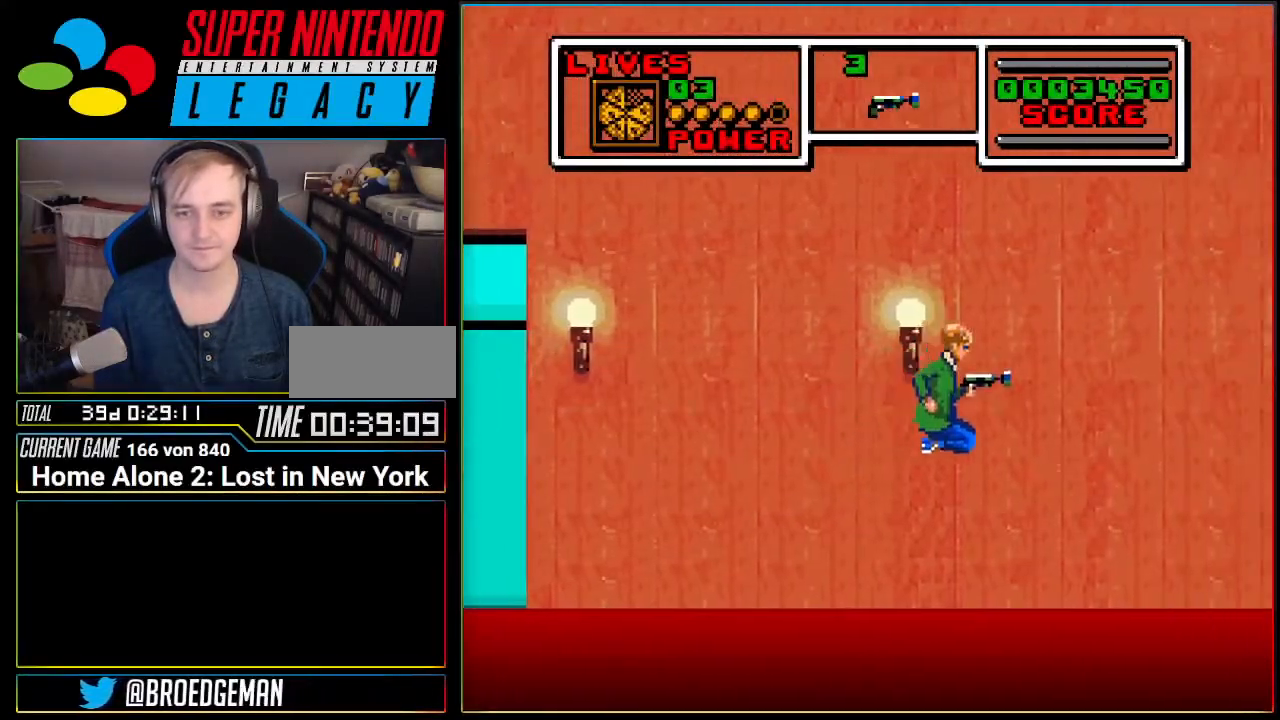
Gameplay with a controller (Nintendo layout); each line is a JSON object with the inputs held at the frame after it. "events" lists button and stick changes between this image and that frame as [ms after this image, input, new state], when the widget could be followed in between. Not read: L3 R3.
{"buttons": ["DPAD_RIGHT"], "events": [[150, "A", "up"]]}
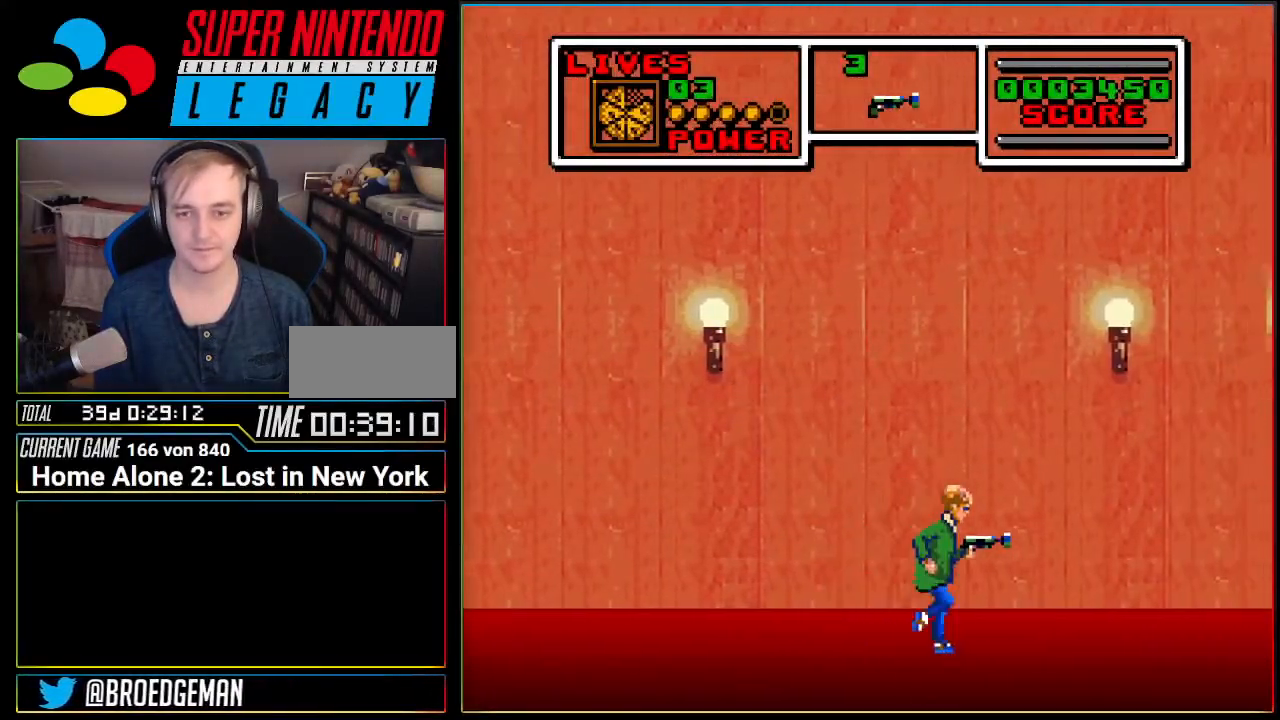
{"buttons": ["A", "DPAD_RIGHT"], "events": [[116, "A", "down"]]}
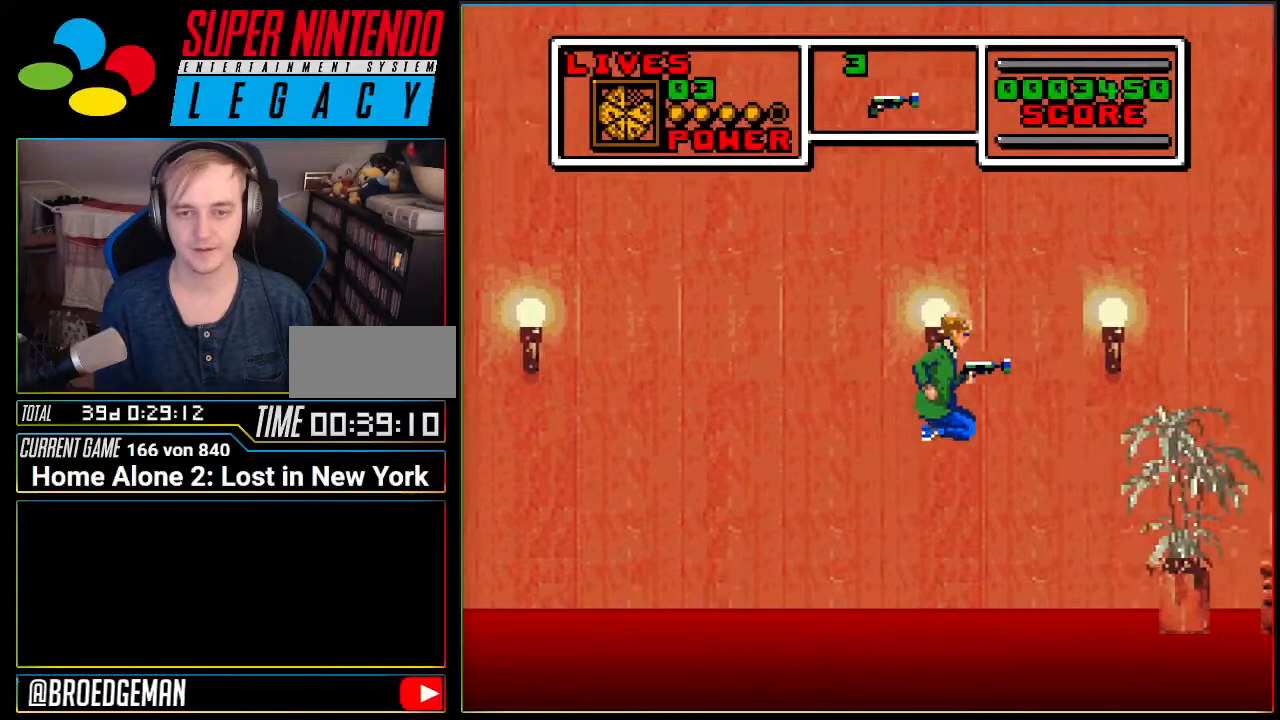
{"buttons": ["A"], "events": [[150, "A", "up"], [300, "A", "down"], [417, "DPAD_RIGHT", "up"]]}
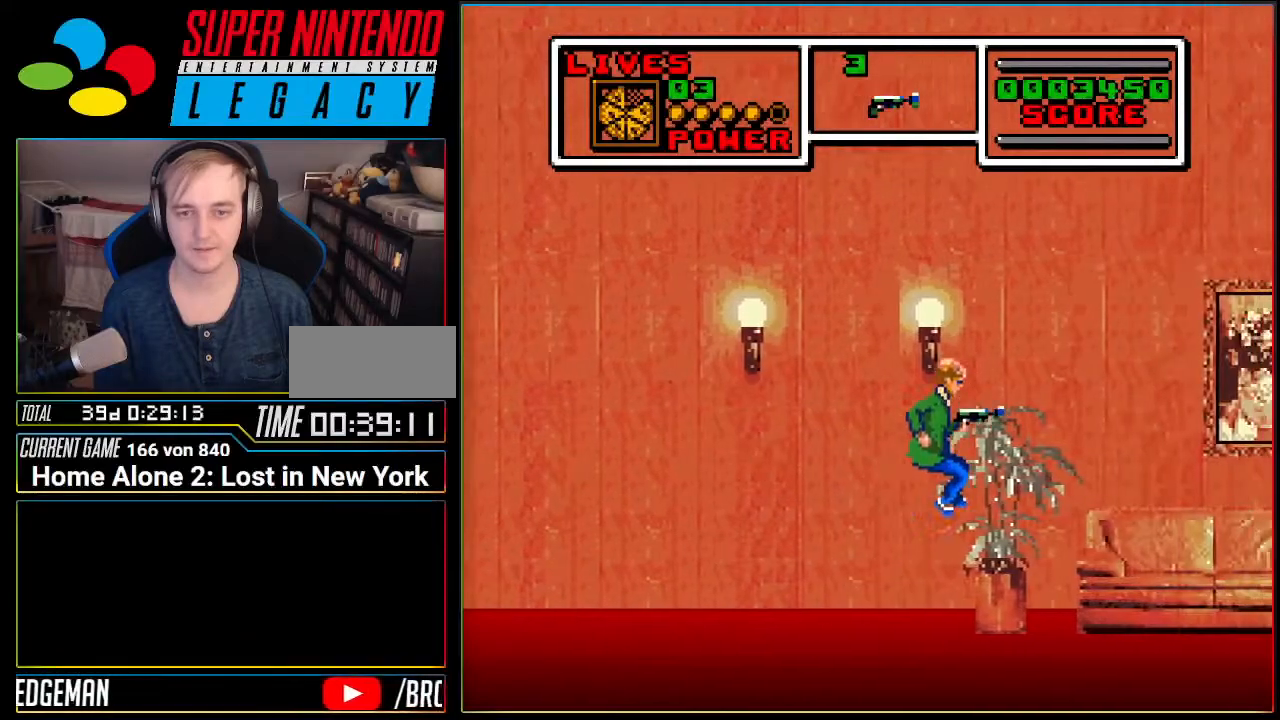
{"buttons": ["DPAD_RIGHT"], "events": [[151, "DPAD_RIGHT", "down"], [418, "A", "up"]]}
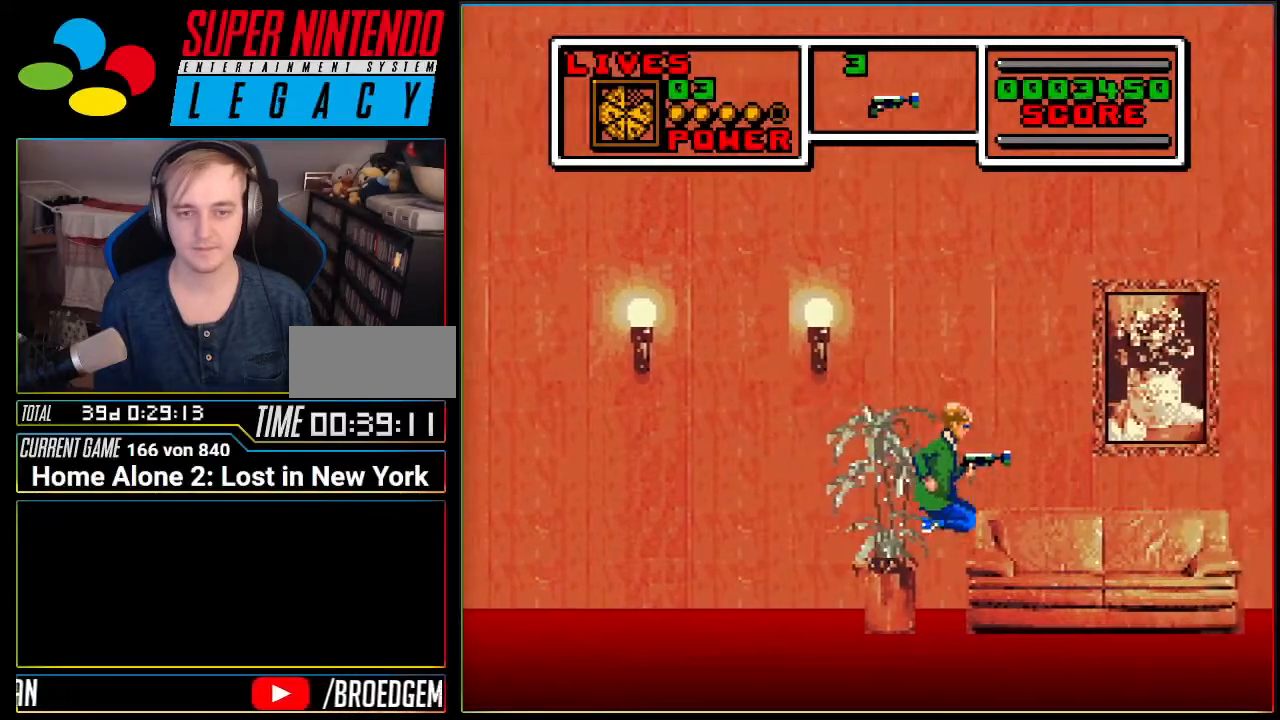
{"buttons": ["DPAD_RIGHT"], "events": []}
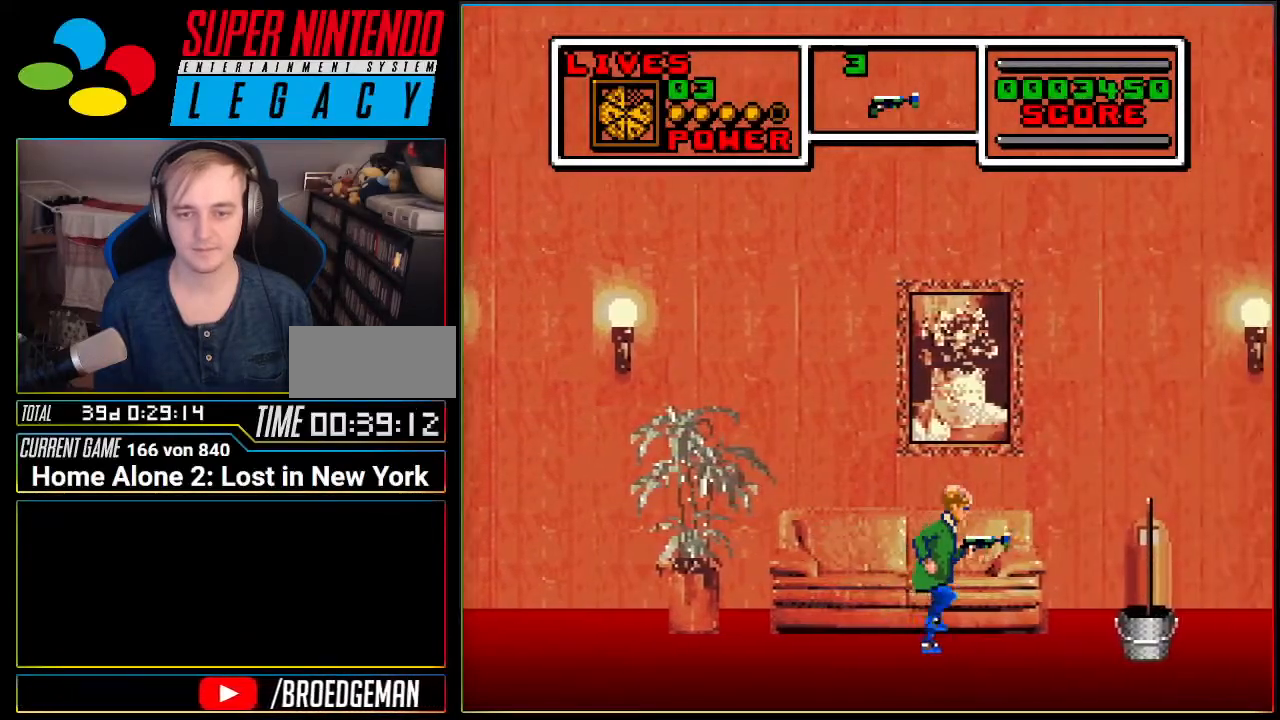
{"buttons": ["A"], "events": [[150, "DPAD_RIGHT", "up"], [166, "A", "down"], [266, "DPAD_LEFT", "down"], [400, "DPAD_LEFT", "up"]]}
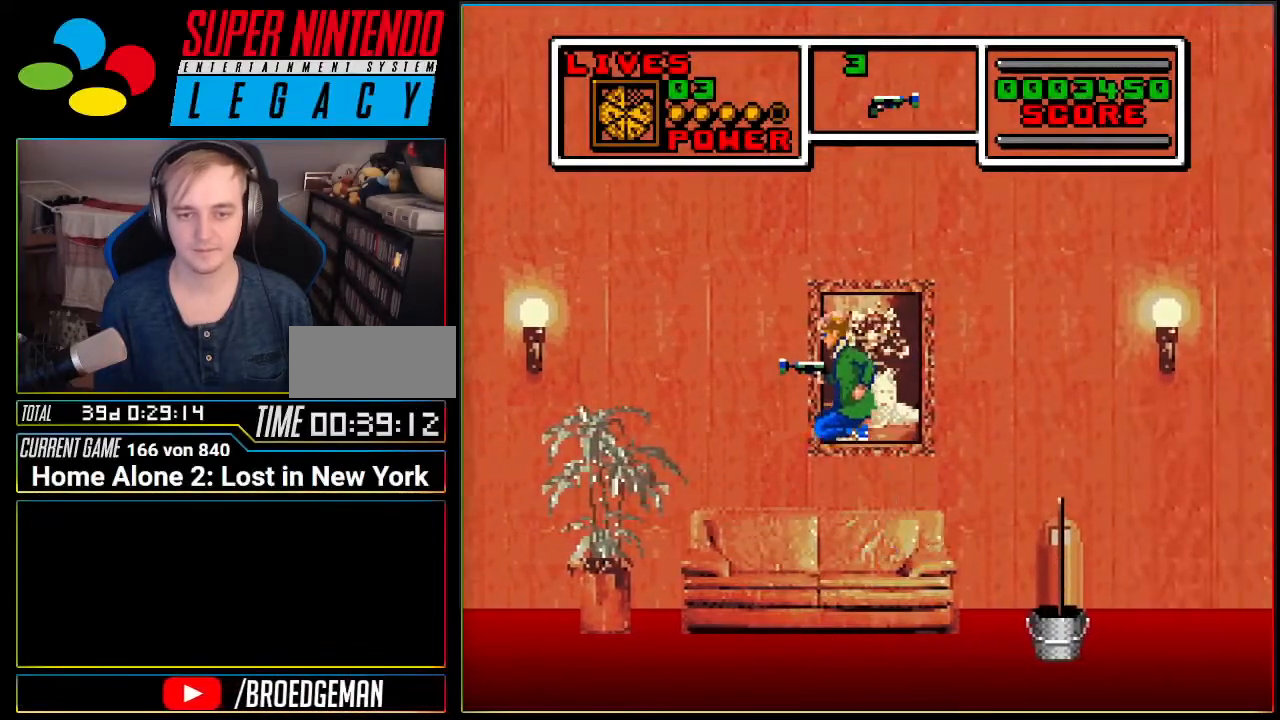
{"buttons": [], "events": [[50, "A", "up"]]}
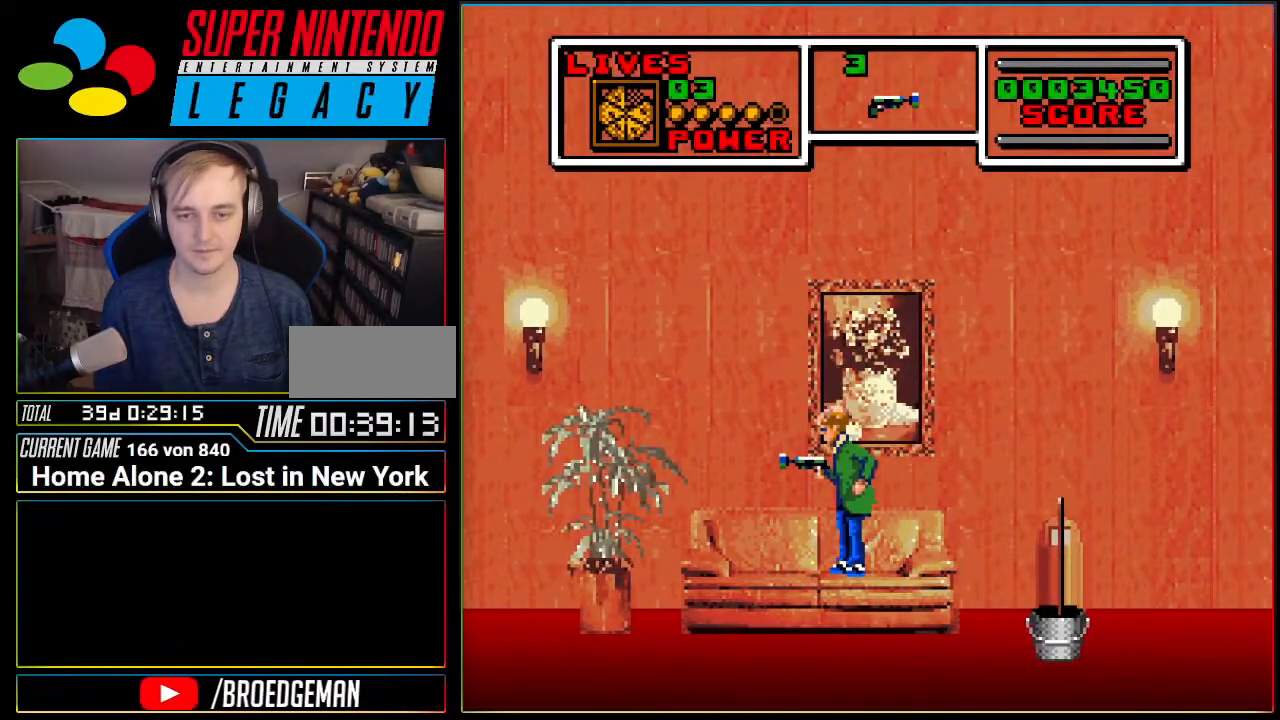
{"buttons": [], "events": []}
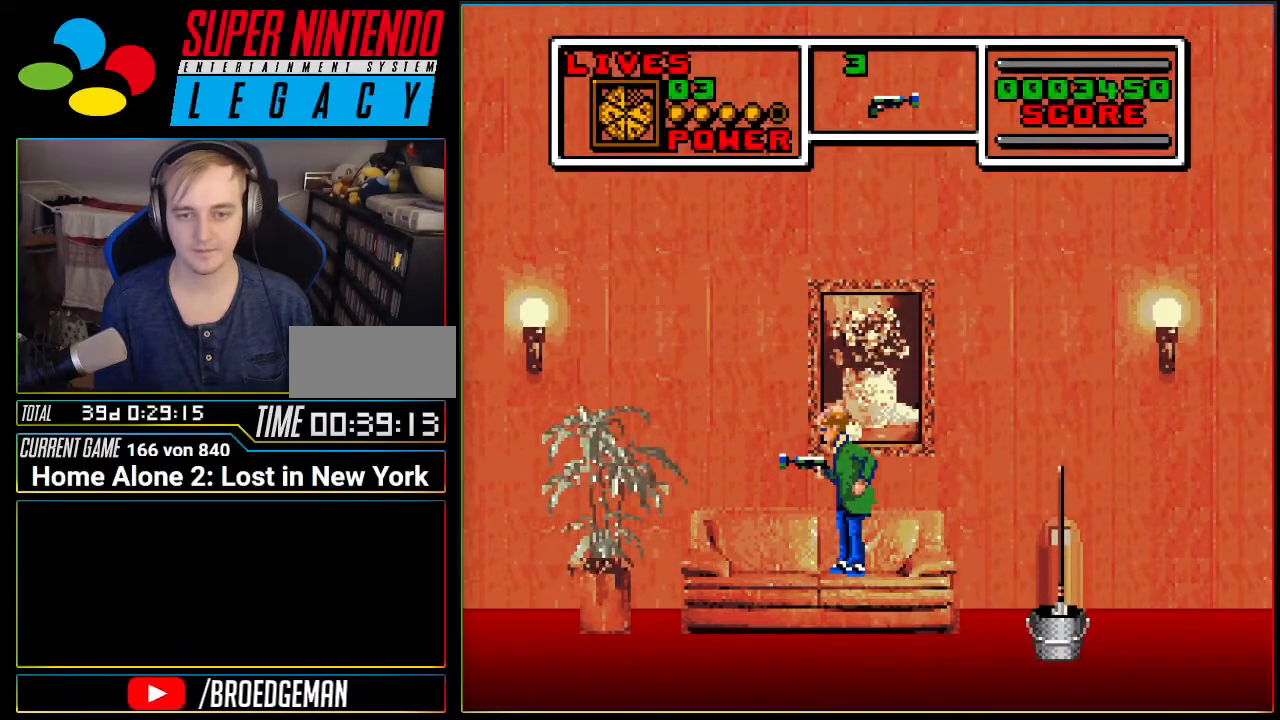
{"buttons": [], "events": []}
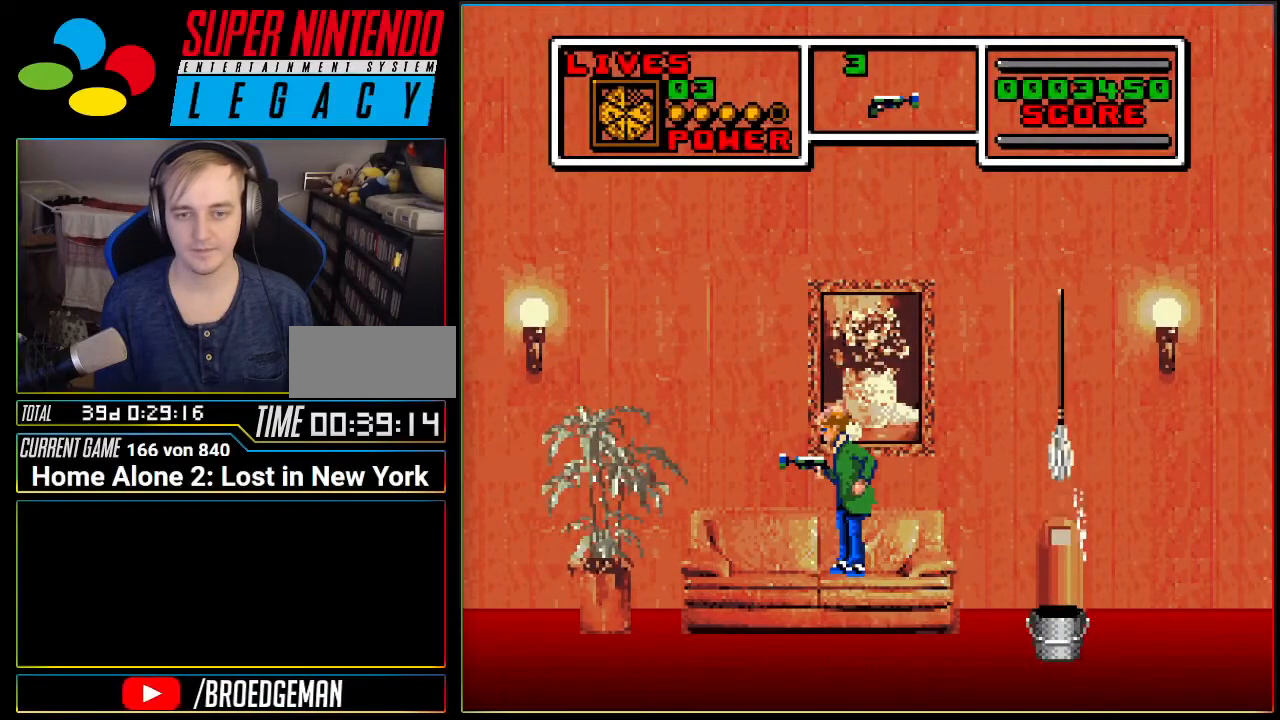
{"buttons": [], "events": []}
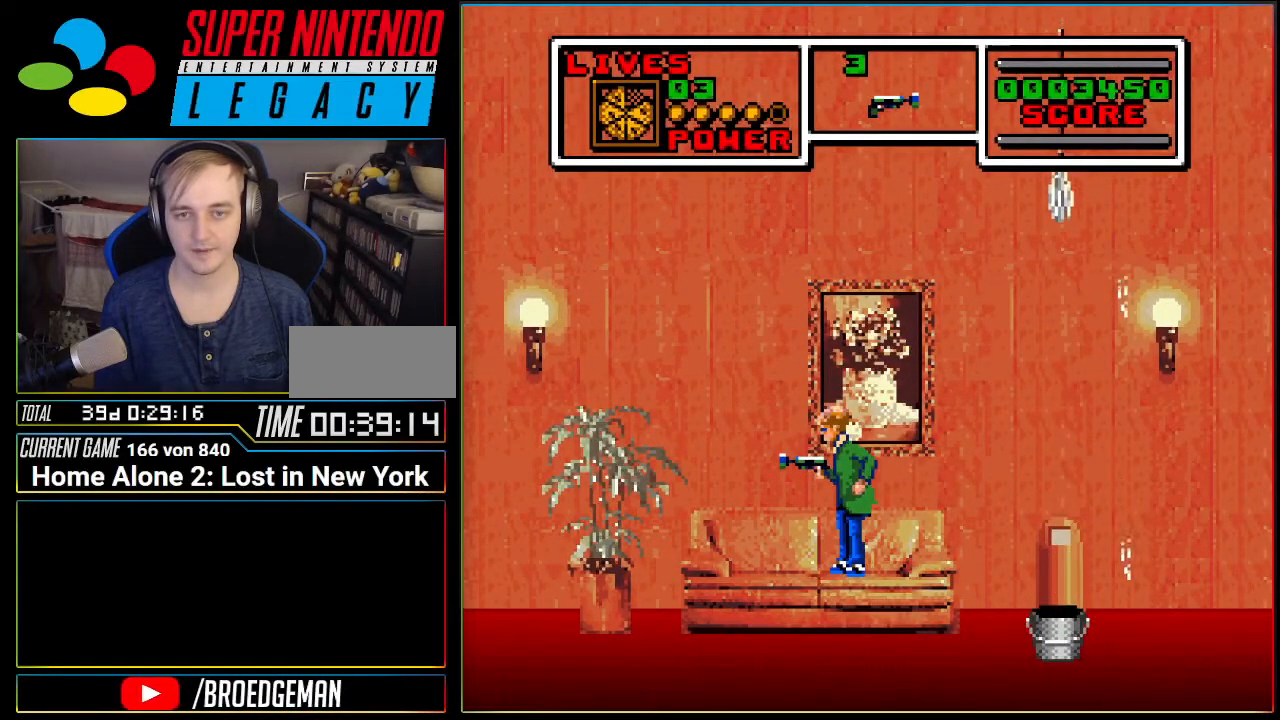
{"buttons": ["A", "DPAD_RIGHT"], "events": [[250, "DPAD_RIGHT", "down"], [501, "A", "down"]]}